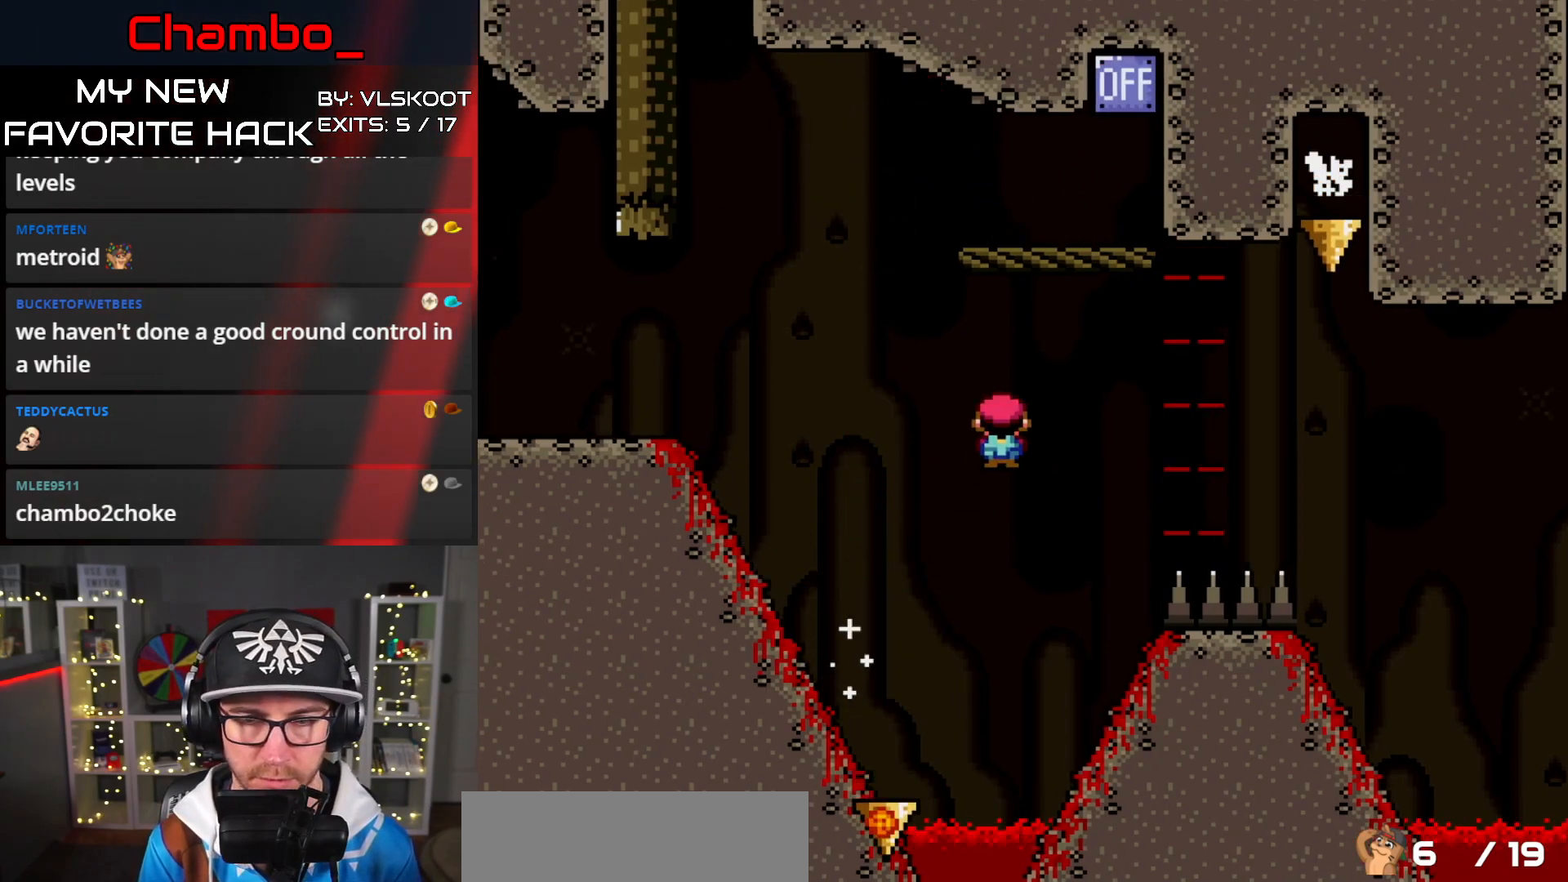
Gameplay with a controller (Nintendo layout); each line is a JSON object with the inputs held at the frame after it (dt_ms = milliseconds from this image to that frame). "events" lists button and stick changes between this image and that frame as [ms after this image, input, new state], when the widget could be followed in between. Not read: L3 R1 R3 START.
{"dt_ms": 500, "buttons": ["X", "DPAD_RIGHT"], "events": [[417, "A", "up"]]}
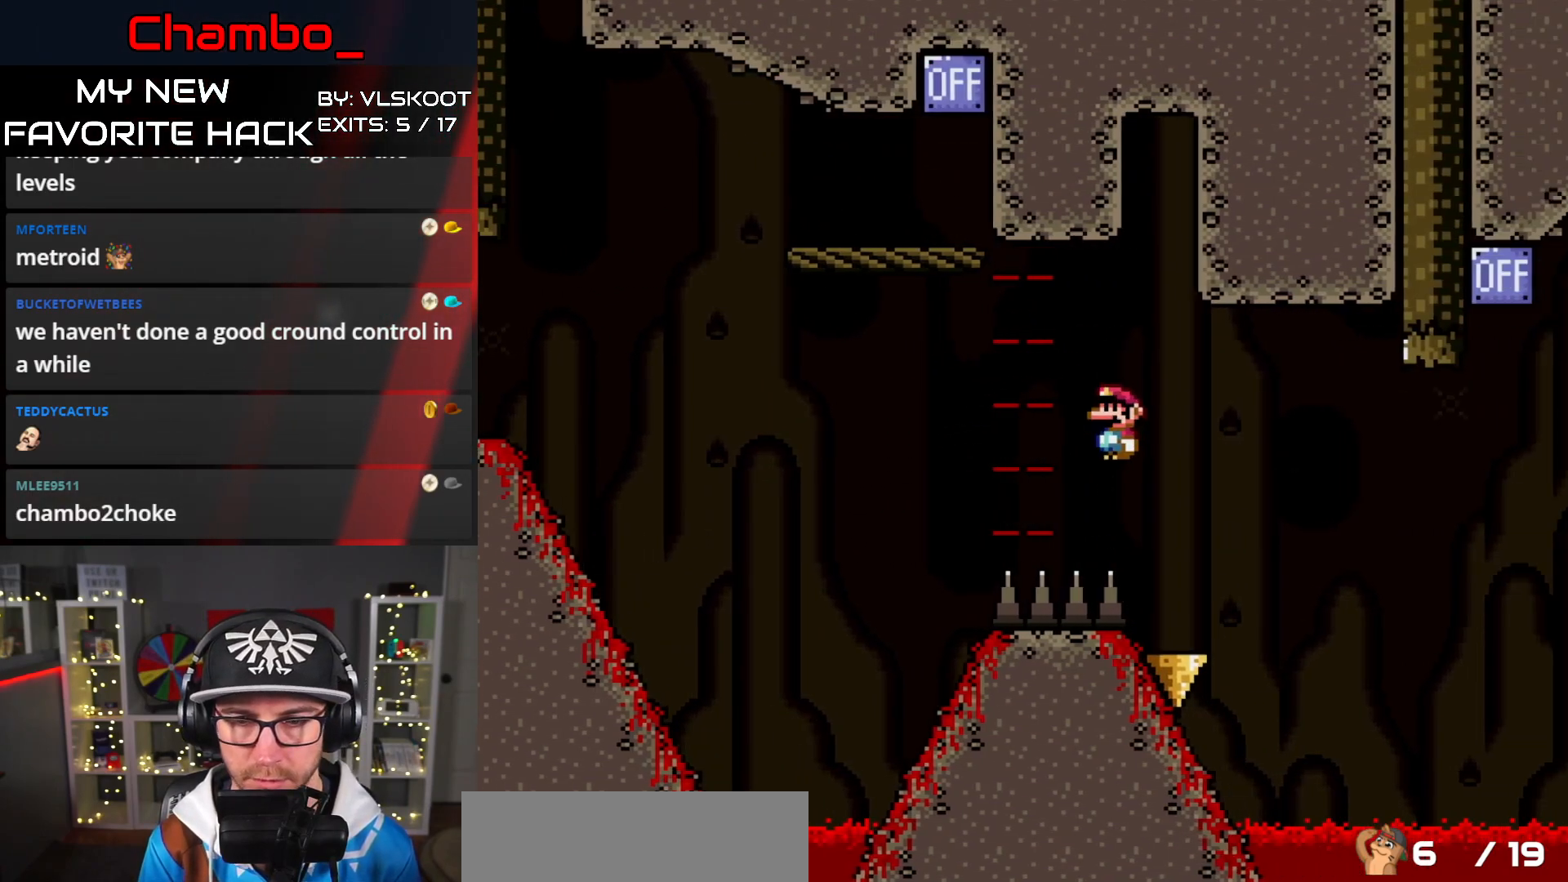
{"dt_ms": 500, "buttons": ["A", "X", "DPAD_RIGHT"], "events": [[100, "DPAD_RIGHT", "up"], [117, "DPAD_LEFT", "down"], [183, "A", "down"], [183, "DPAD_LEFT", "up"], [183, "DPAD_RIGHT", "down"]]}
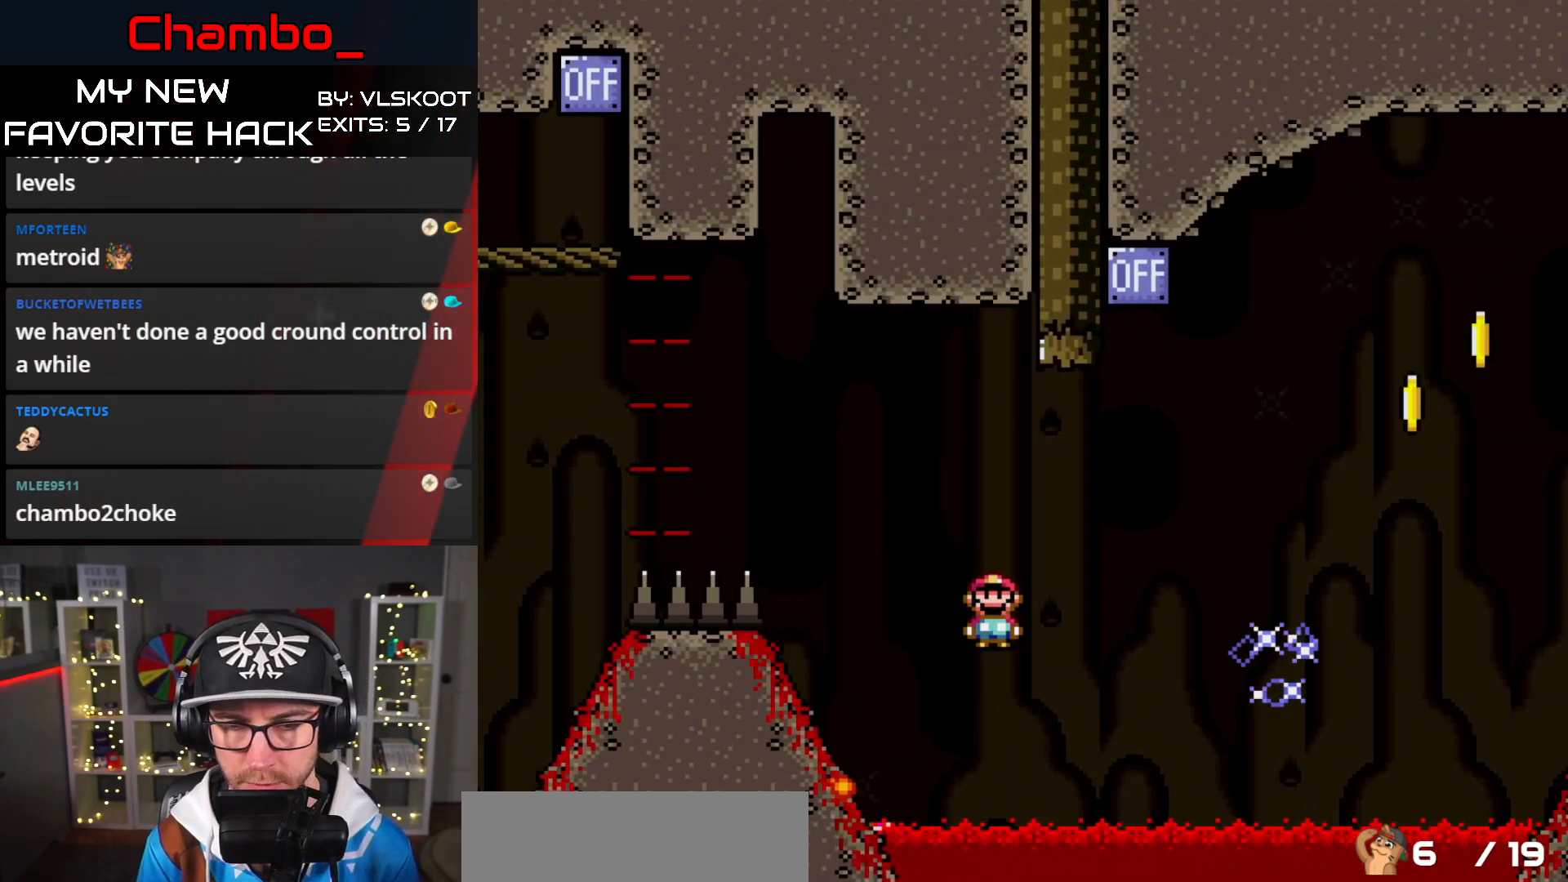
{"dt_ms": 500, "buttons": ["A", "X", "DPAD_RIGHT"]}
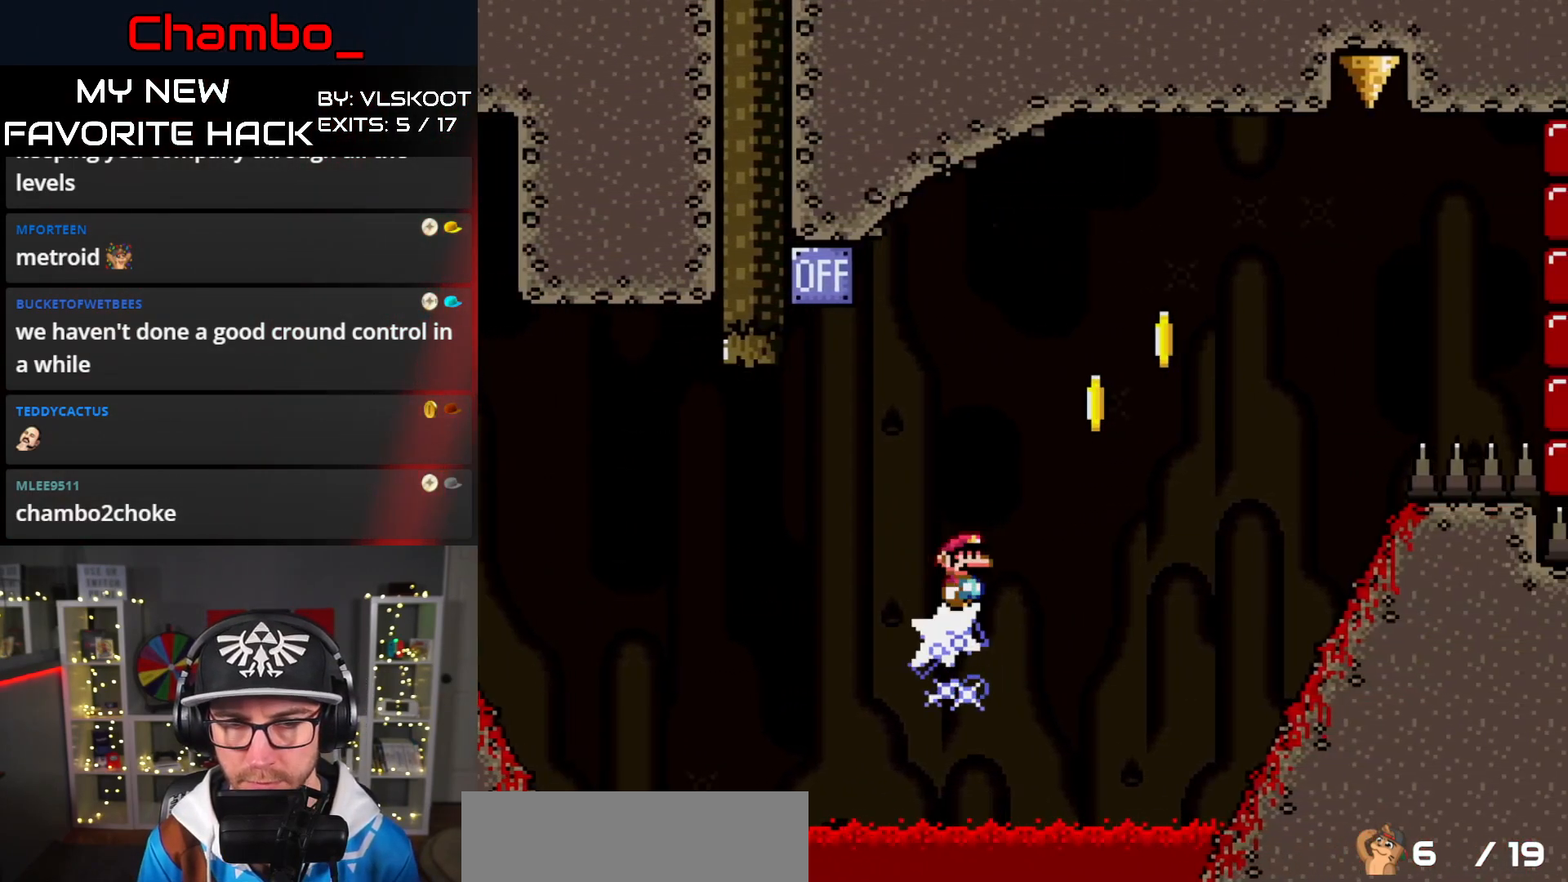
{"dt_ms": 500, "buttons": ["A", "X", "DPAD_LEFT"], "events": [[217, "DPAD_RIGHT", "up"], [233, "DPAD_LEFT", "down"], [300, "A", "up"], [383, "A", "down"]]}
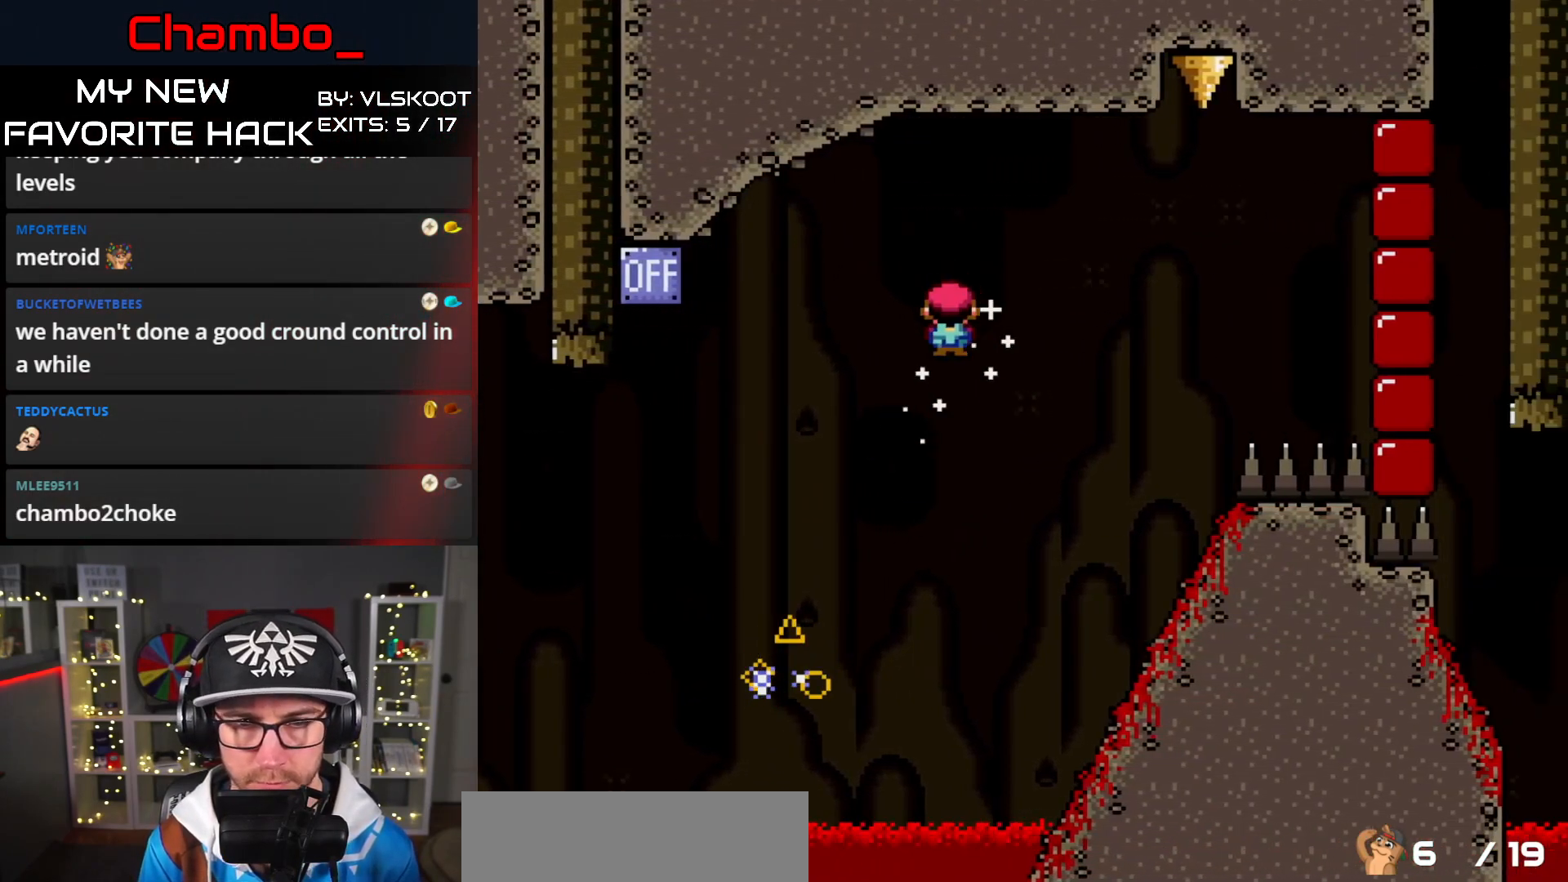
{"dt_ms": 500, "buttons": ["A", "X", "DPAD_LEFT"], "events": [[33, "A", "up"], [250, "A", "down"]]}
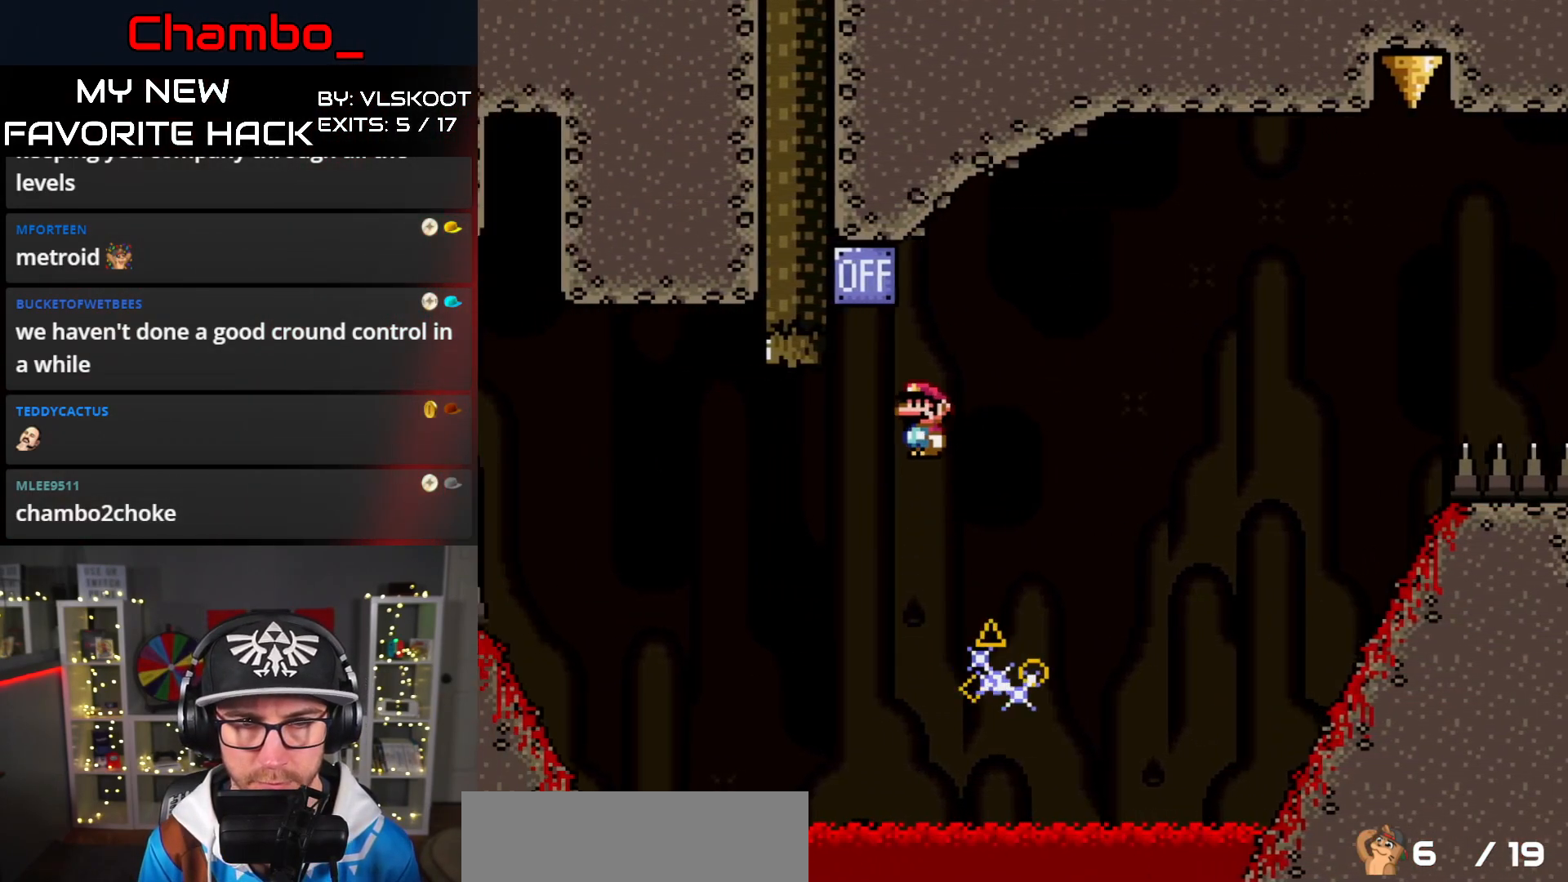
{"dt_ms": 1000, "buttons": ["A", "X", "DPAD_RIGHT"]}
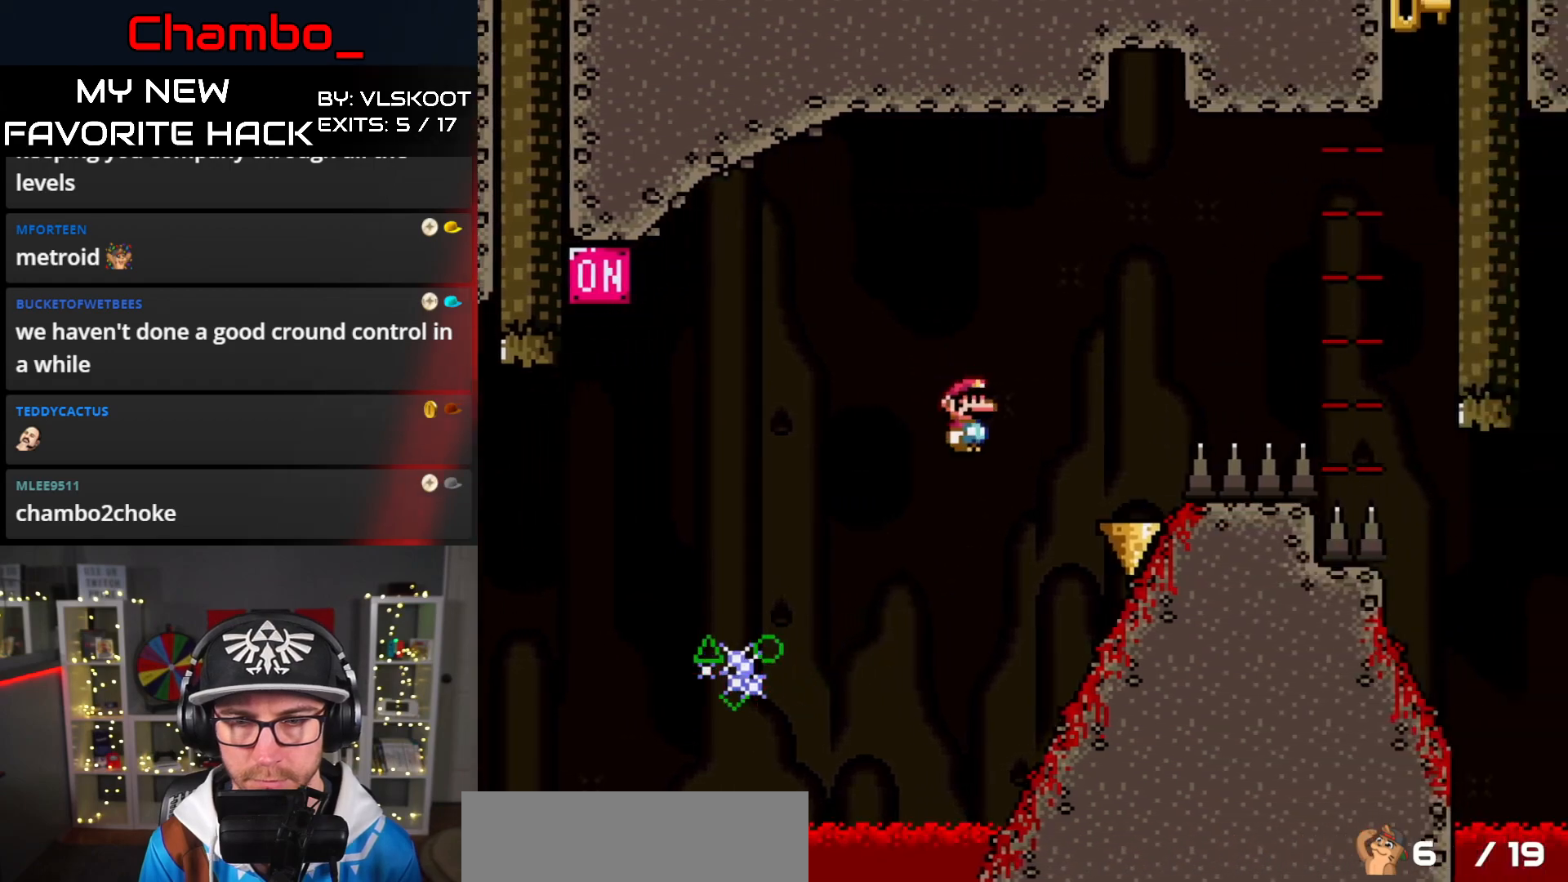
{"dt_ms": 500, "buttons": ["X", "DPAD_RIGHT"], "events": [[117, "DPAD_DOWN", "down"], [133, "DPAD_RIGHT", "up"], [200, "DPAD_RIGHT", "down"], [217, "DPAD_DOWN", "up"], [450, "A", "up"]]}